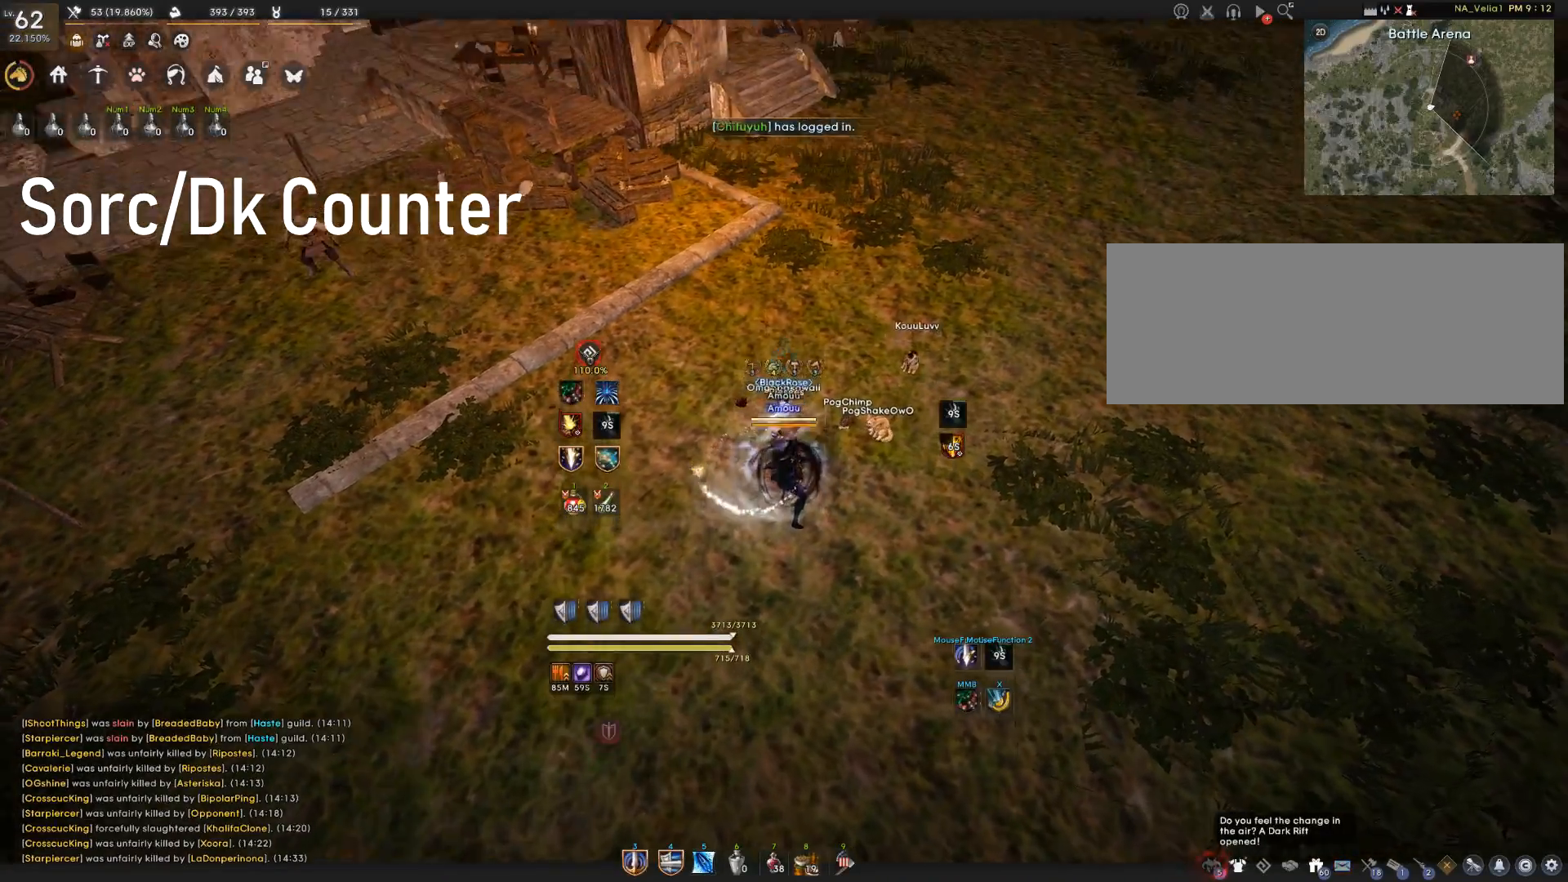
Gameplay with keyboard and mouse; each line is a JSON object with the keys and mouse buttons held at the frame after it. "events" lists presses ("down") and releases ("up") of "a", "c", "d", "e", "f", "q", "s", "shift", "space", "w", "mouse_left" and "mouse_right" between this image and that frame as [ms after this image, input, new state], when the widget could be followed in between. "mouse_left", "mouse_right" = the "left", "right" buttons of the "mouse" list. No other keys are recorded. Mouse movement is not recorded. Not read: tab.
{"keys": ["space"], "mouse": [], "events": [[250, "d", "down"], [250, "mouse_left", "down"], [417, "d", "up"], [417, "mouse_left", "up"], [450, "space", "down"]]}
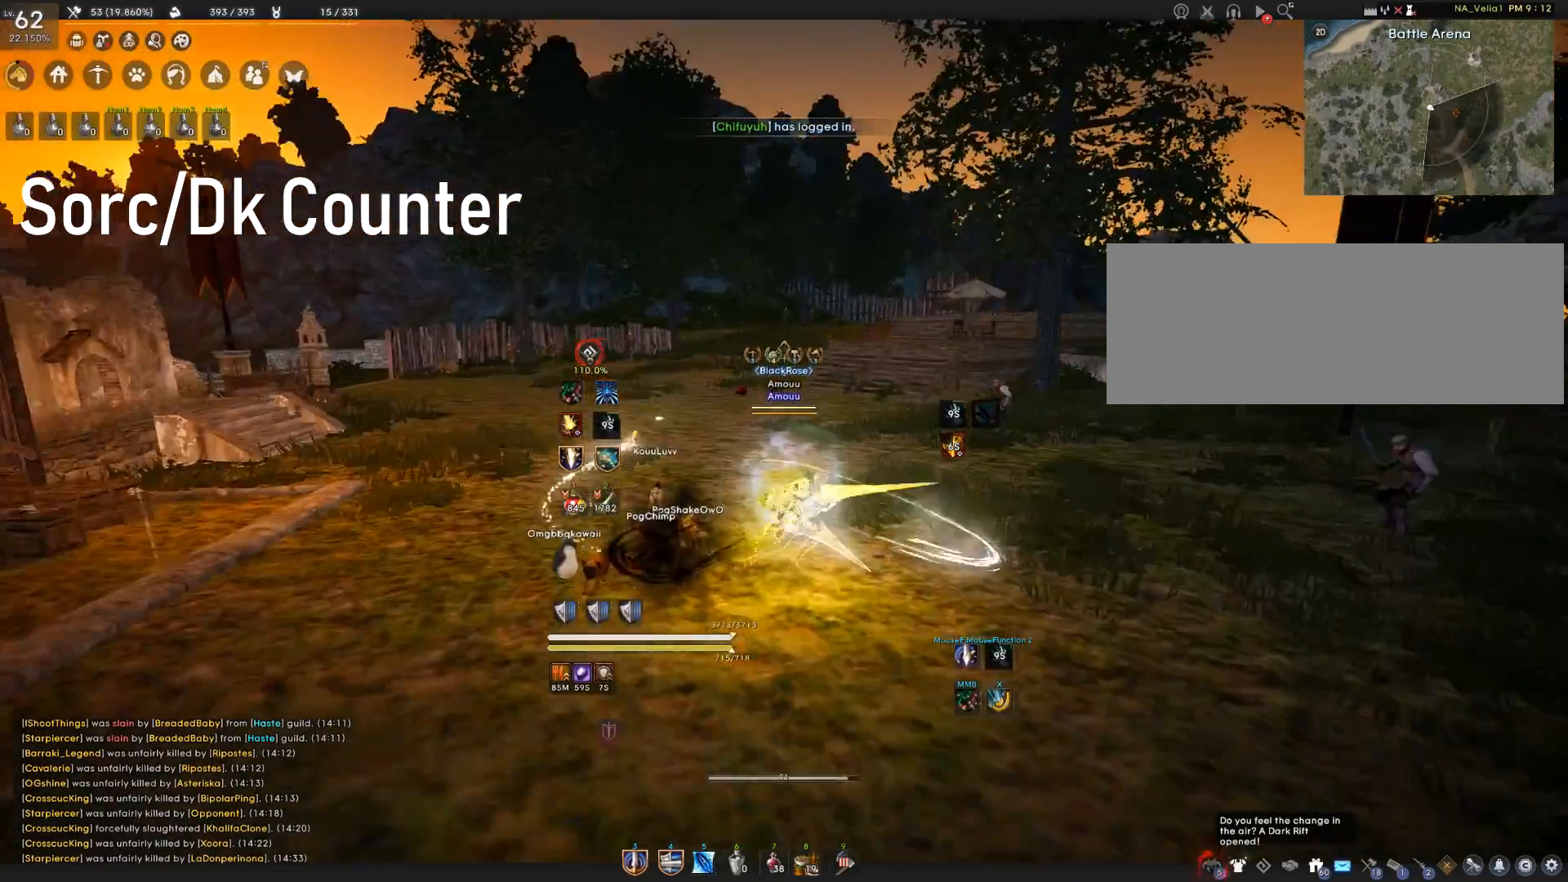
{"keys": ["s", "space"], "mouse": [], "events": [[51, "q", "down"], [67, "space", "up"], [201, "q", "up"], [384, "s", "down"], [384, "space", "down"]]}
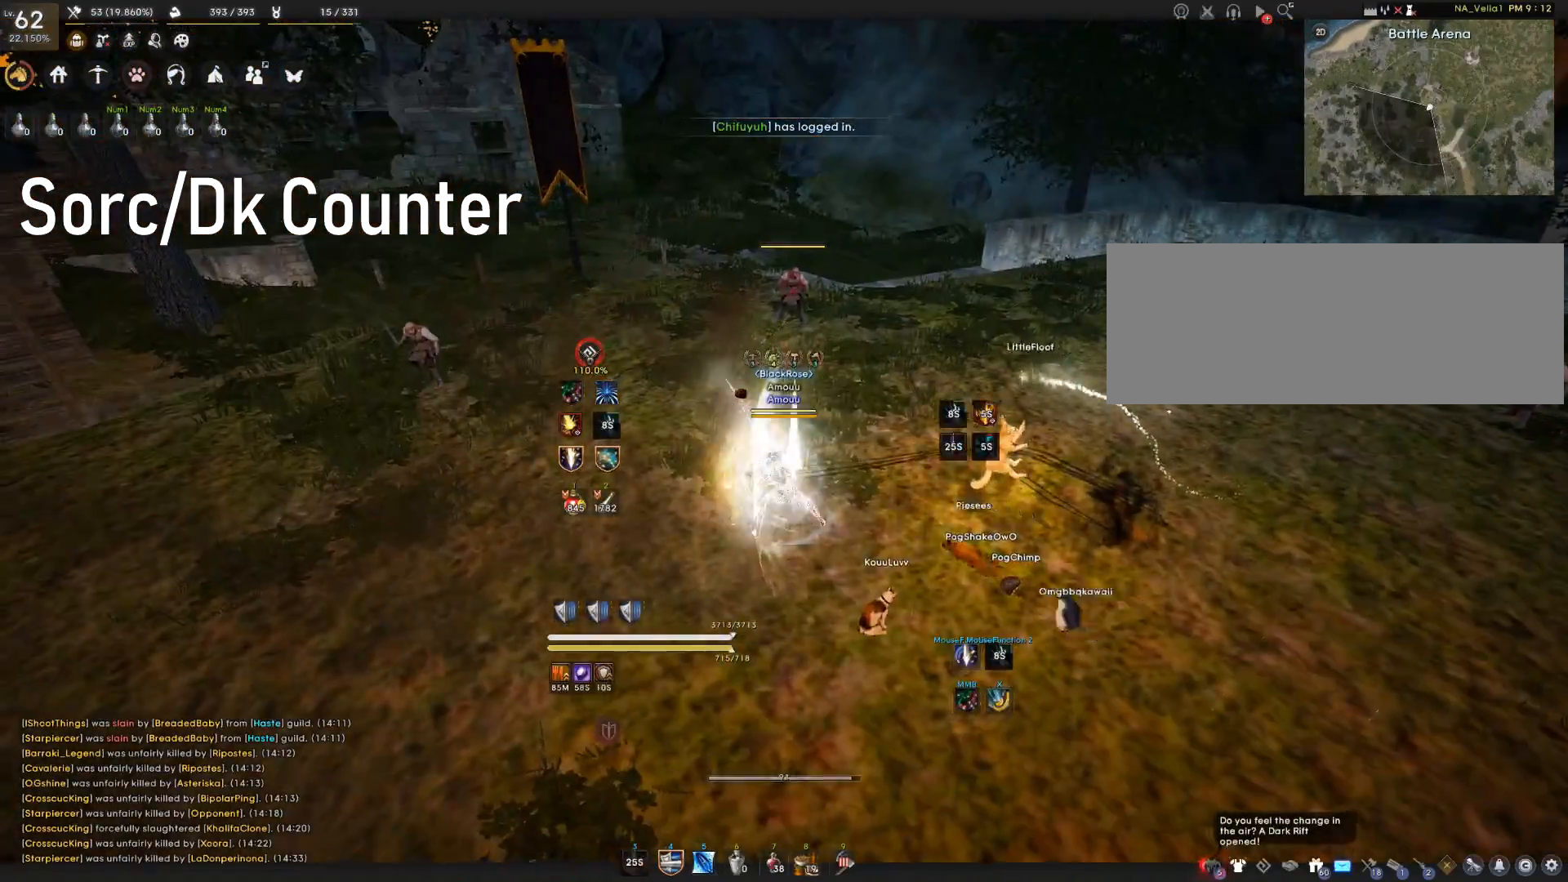
{"keys": ["shift"], "mouse": [], "events": [[33, "space", "up"], [83, "s", "up"], [450, "shift", "down"]]}
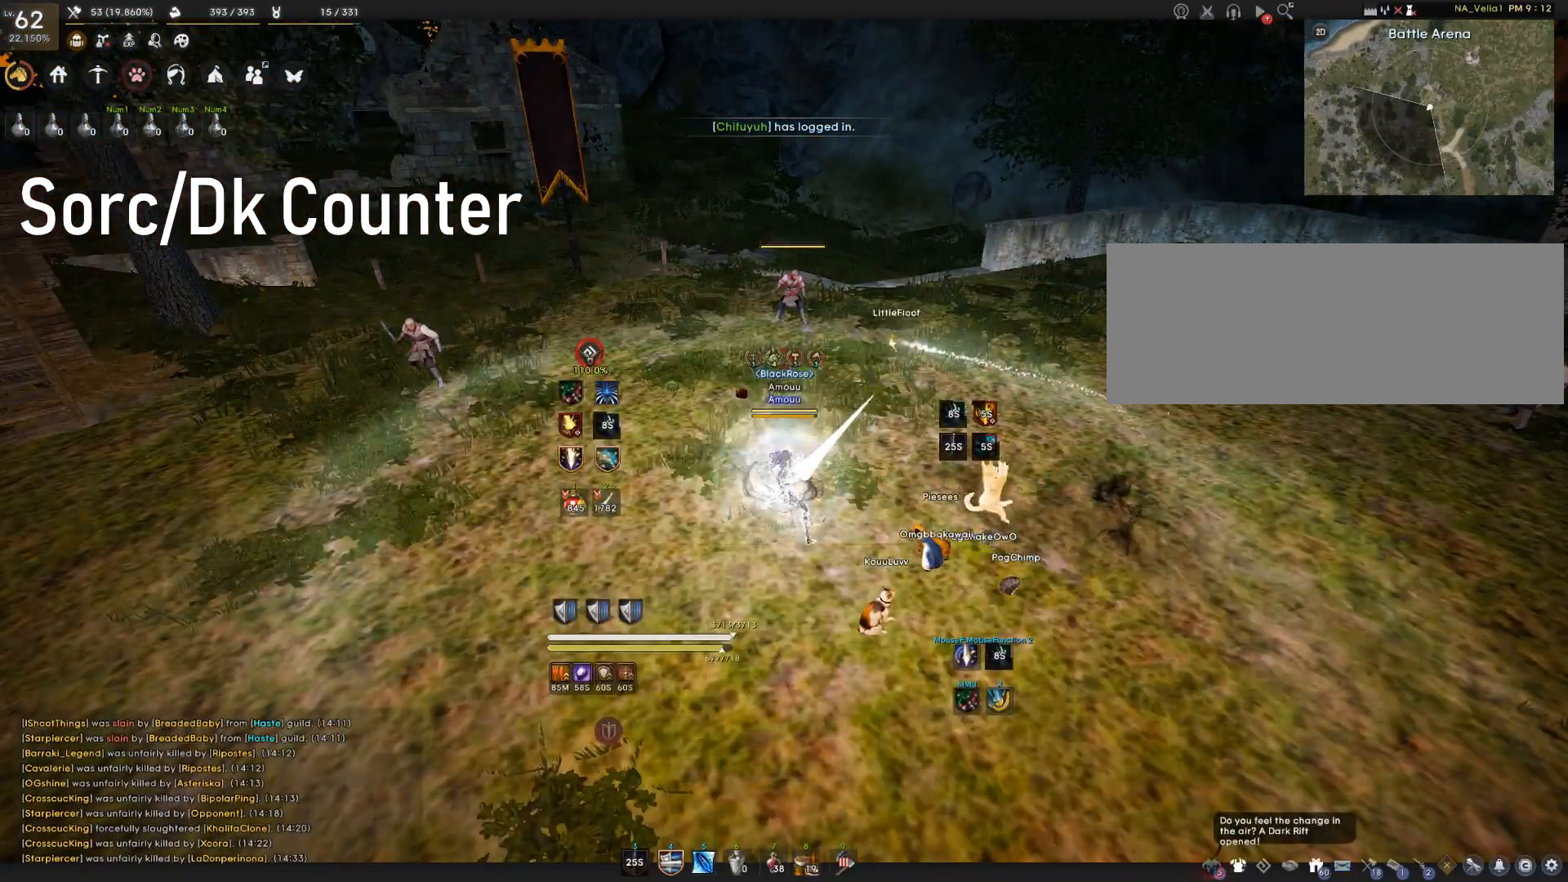
{"keys": ["shift"], "mouse": [], "events": []}
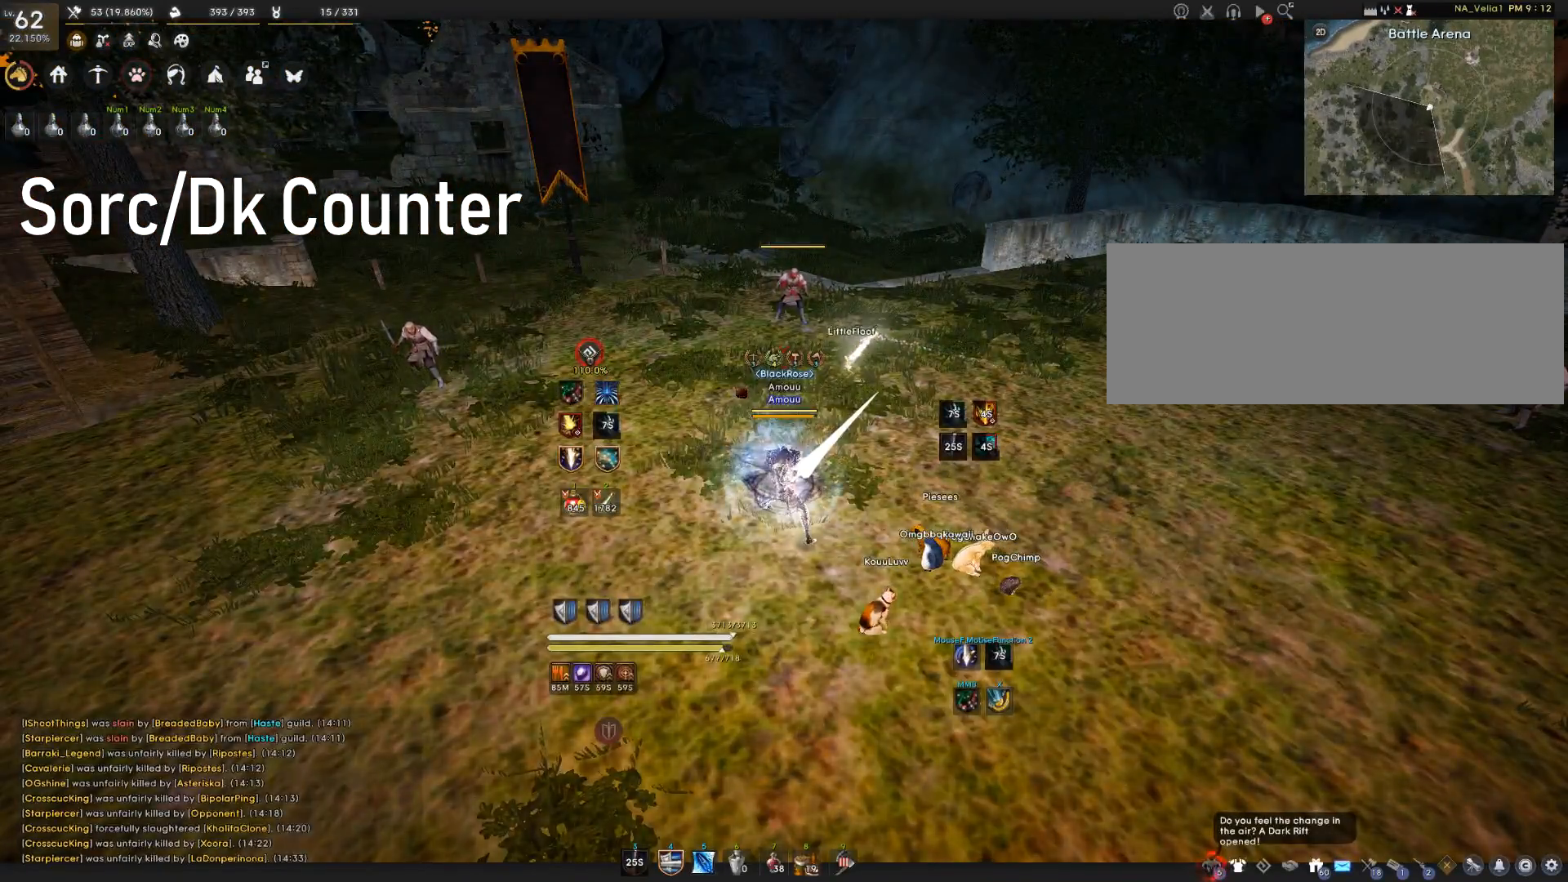
{"keys": [], "mouse": [], "events": [[200, "shift", "up"]]}